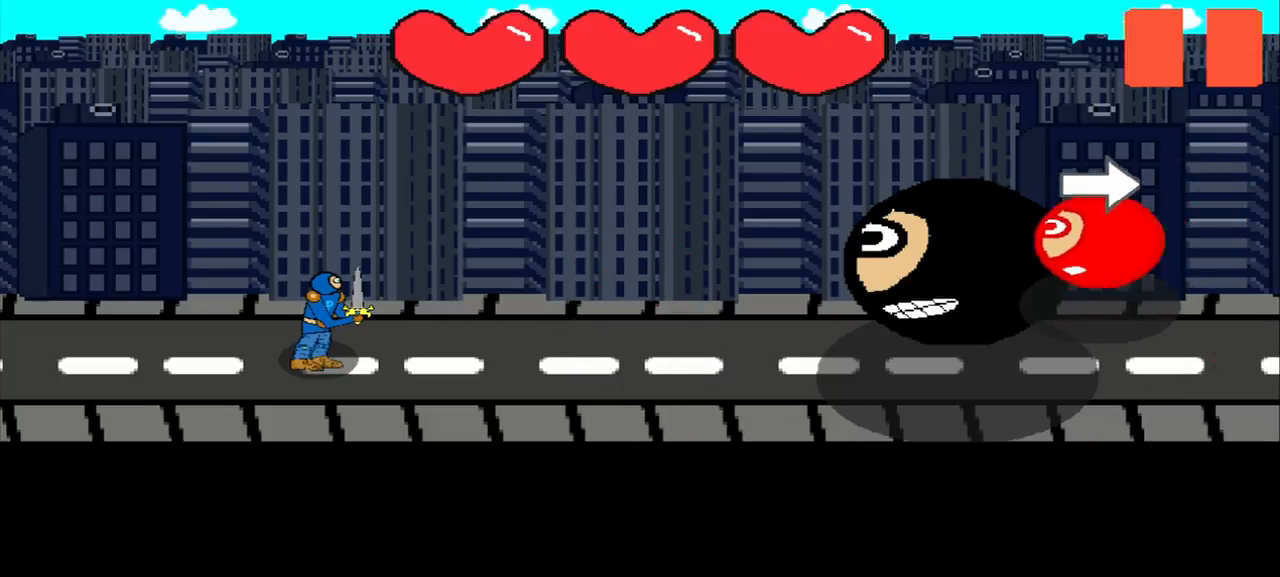
Gameplay with a controller (PlayStation layout); each line is a JSON object with the inputs held at the frame after it. "events" lists button and stick changes between this image and that frame as [ms after this image, input, new state], when the widget could be followed in between. Not read: L3 R3 right_stick.
{"buttons": [], "left_stick": "center", "events": [[208, "left_stick", "right"], [500, "left_stick", "center"]]}
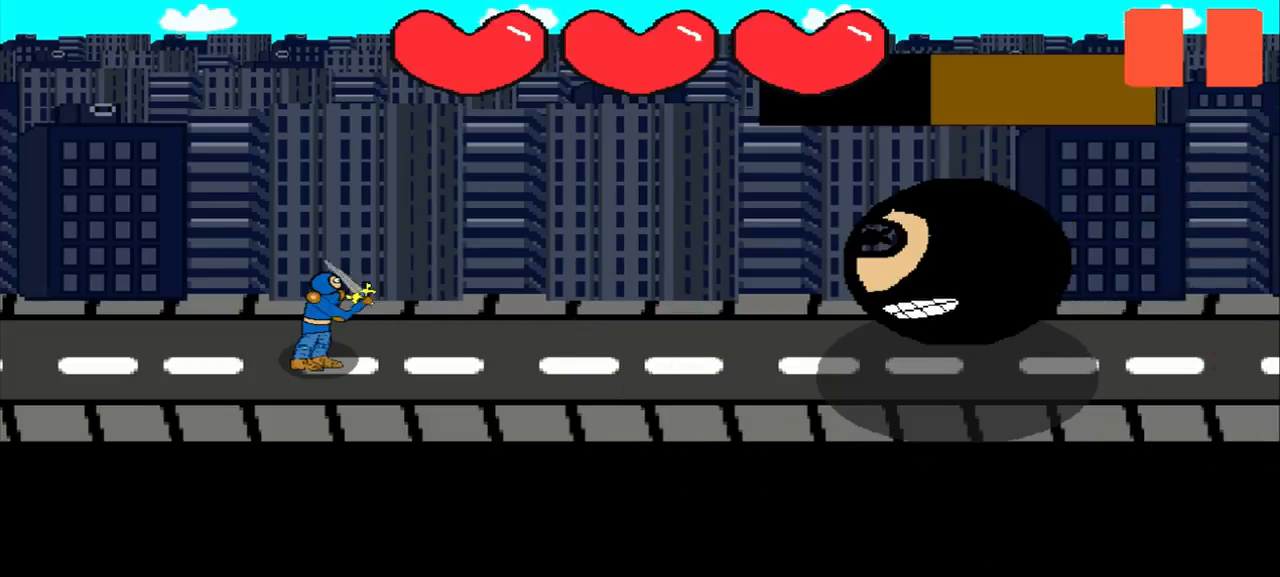
{"buttons": [], "left_stick": "right", "events": [[125, "left_stick", "up-left"], [375, "left_stick", "center"], [458, "left_stick", "right"]]}
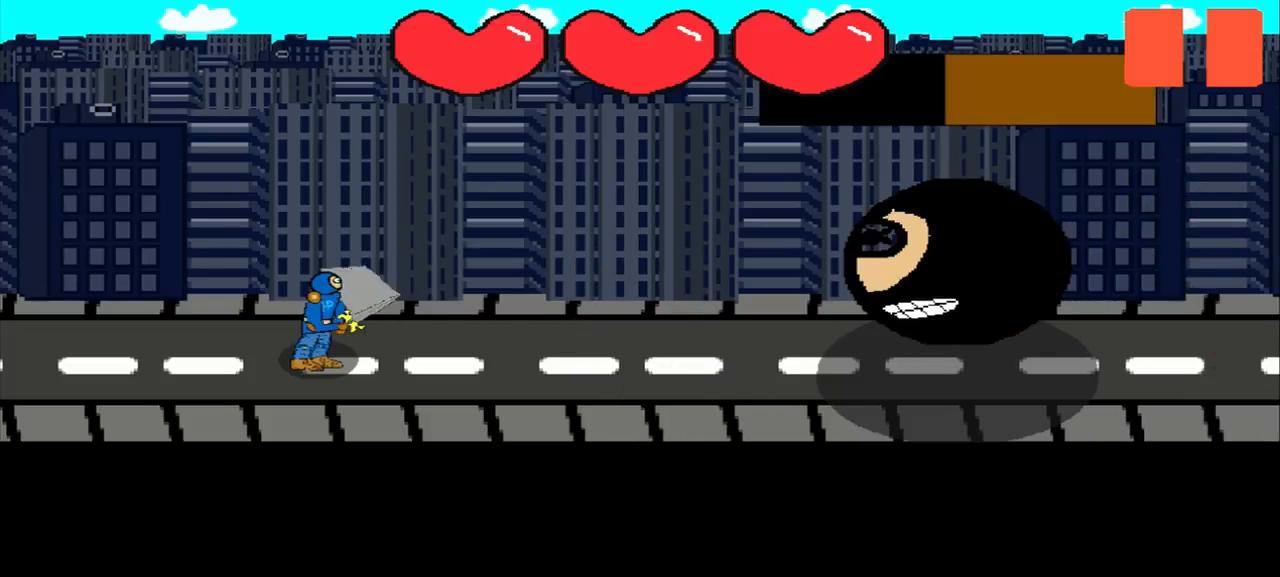
{"buttons": [], "left_stick": "up-right", "events": [[167, "left_stick", "center"], [333, "left_stick", "up-right"]]}
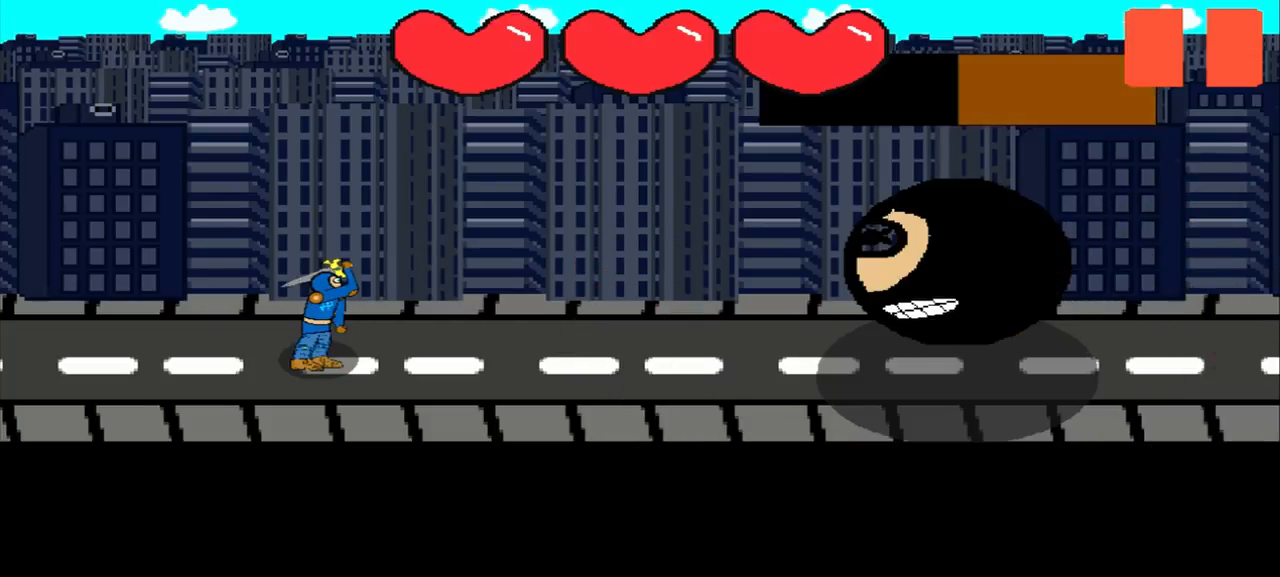
{"buttons": [], "left_stick": "center", "events": [[83, "left_stick", "center"], [292, "left_stick", "up-left"], [500, "left_stick", "center"]]}
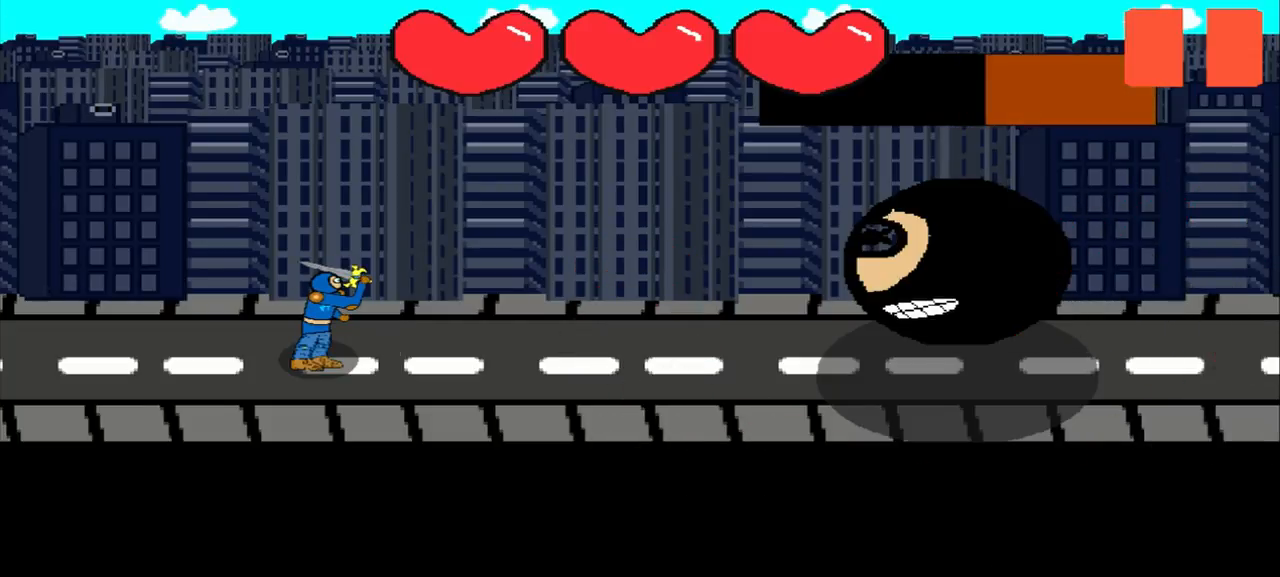
{"buttons": [], "left_stick": "down", "events": [[417, "left_stick", "down"]]}
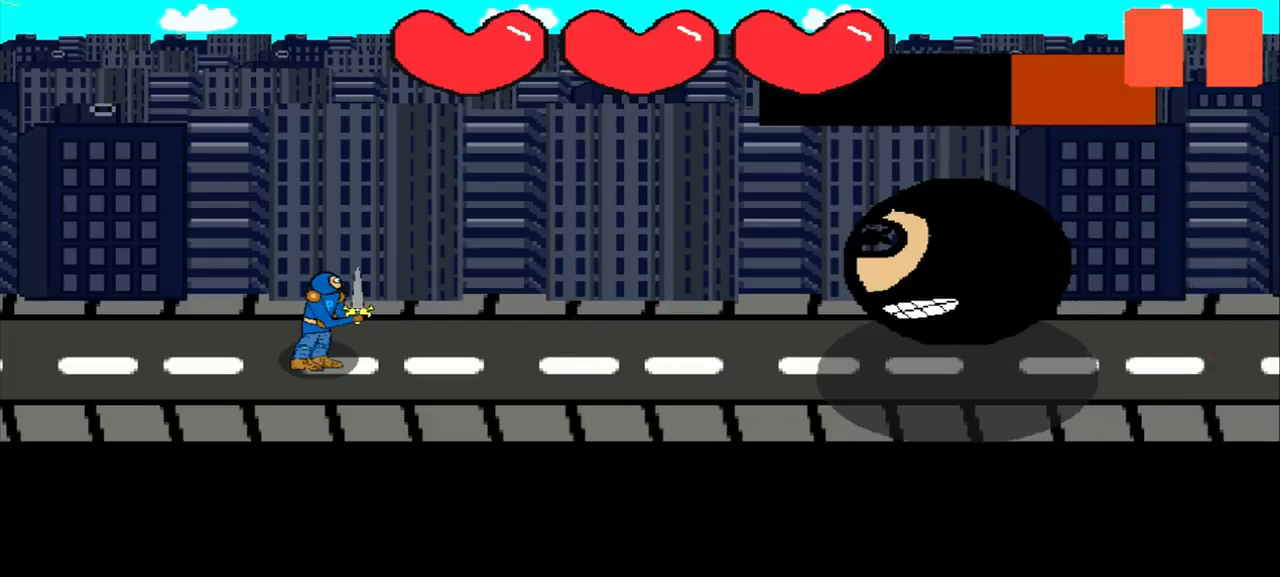
{"buttons": [], "left_stick": "center", "events": [[42, "left_stick", "center"]]}
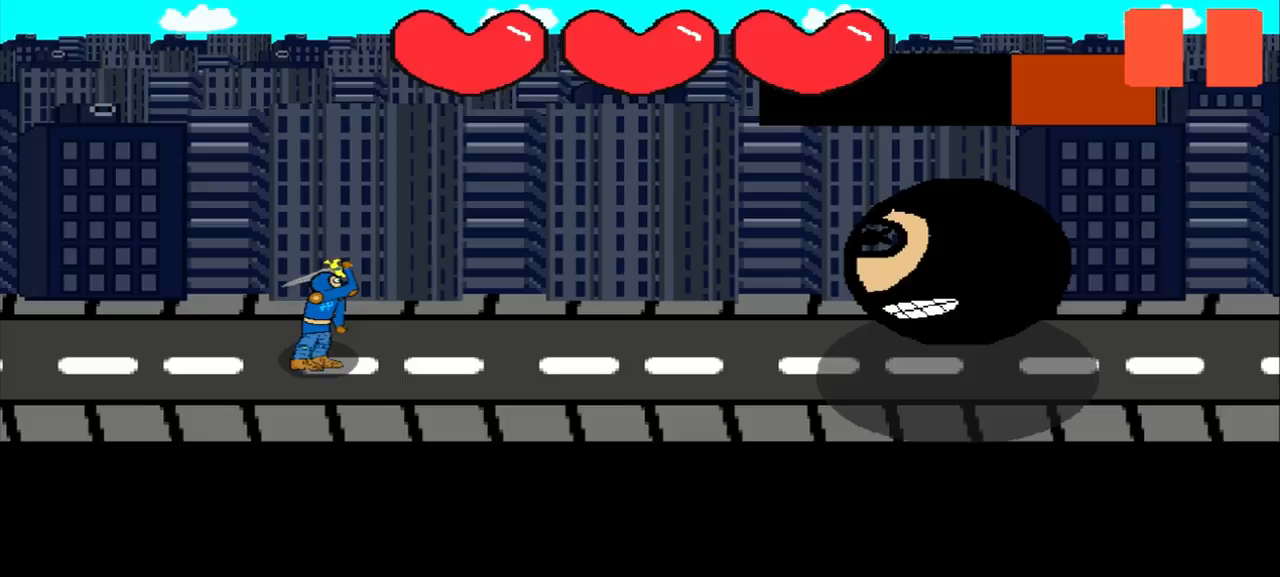
{"buttons": [], "left_stick": "down-right", "events": [[125, "left_stick", "left"], [333, "left_stick", "center"], [500, "left_stick", "down-right"]]}
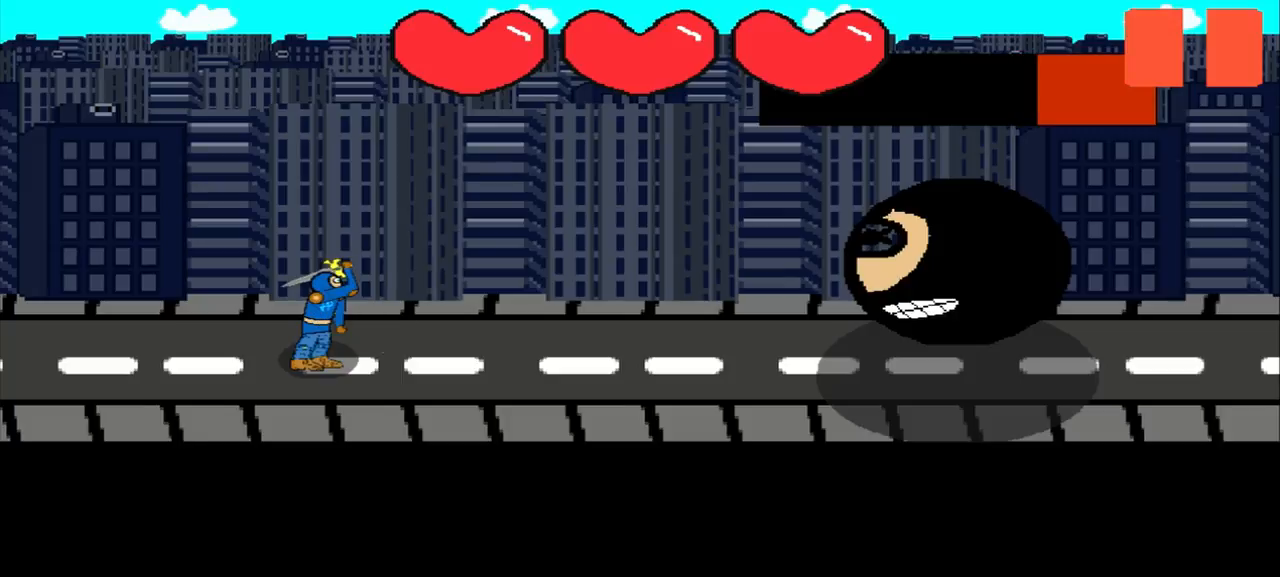
{"buttons": [], "left_stick": "up-right", "events": [[333, "left_stick", "center"], [500, "left_stick", "up-right"]]}
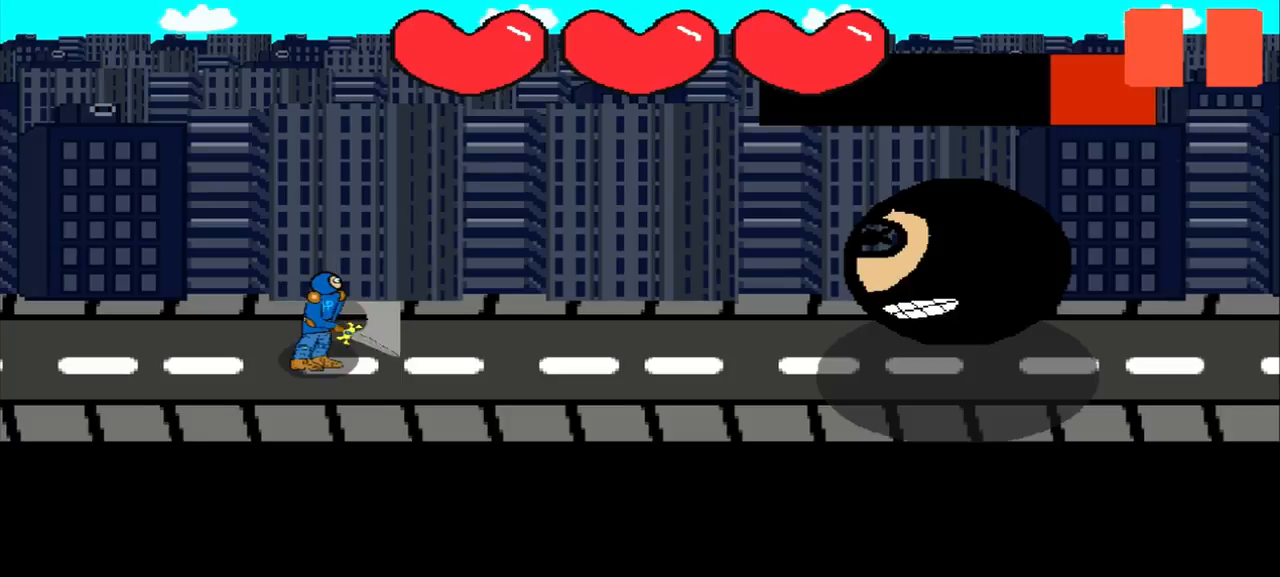
{"buttons": [], "left_stick": "left", "events": [[208, "left_stick", "center"], [333, "left_stick", "left"]]}
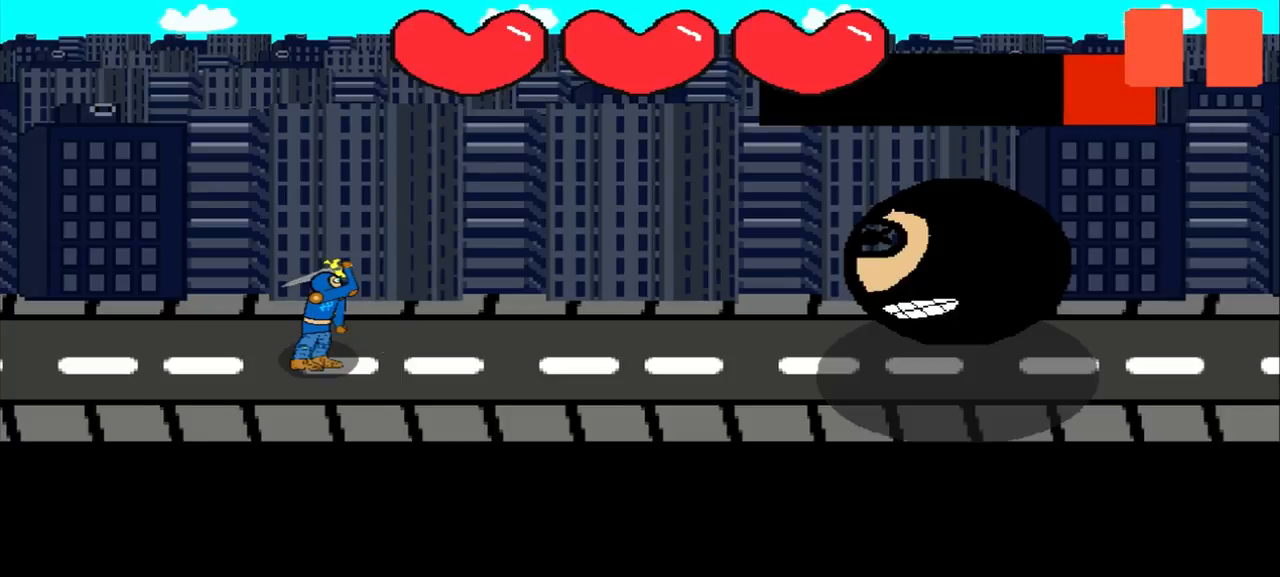
{"buttons": [], "left_stick": "center", "events": [[42, "left_stick", "center"], [208, "left_stick", "down"], [417, "left_stick", "center"]]}
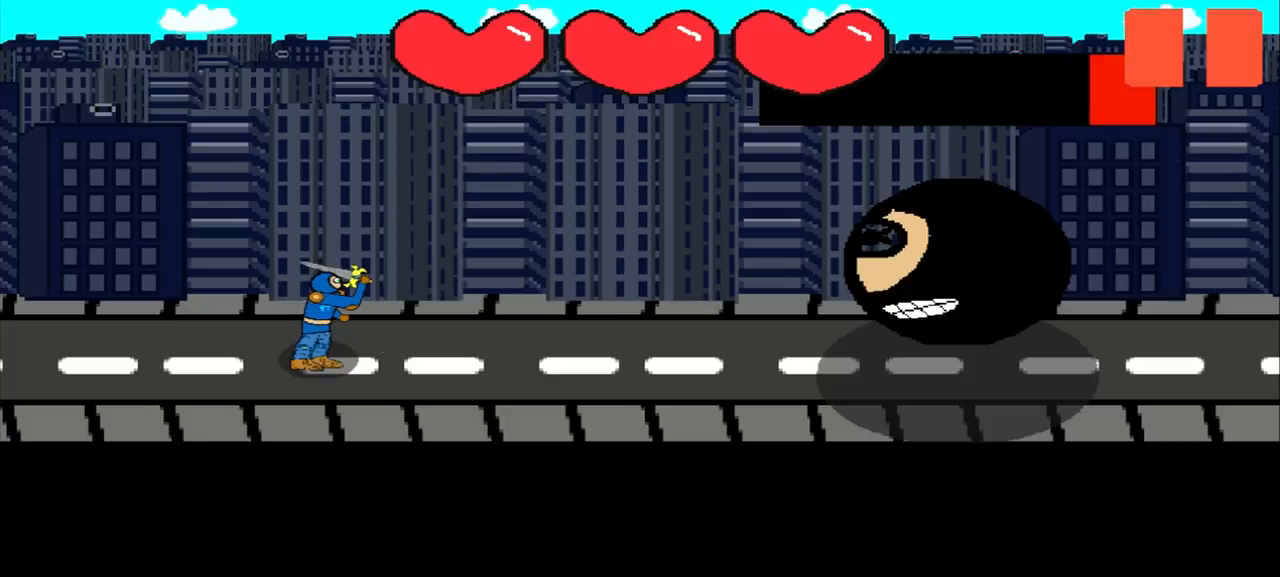
{"buttons": [], "left_stick": "center", "events": [[83, "left_stick", "left"], [250, "left_stick", "center"]]}